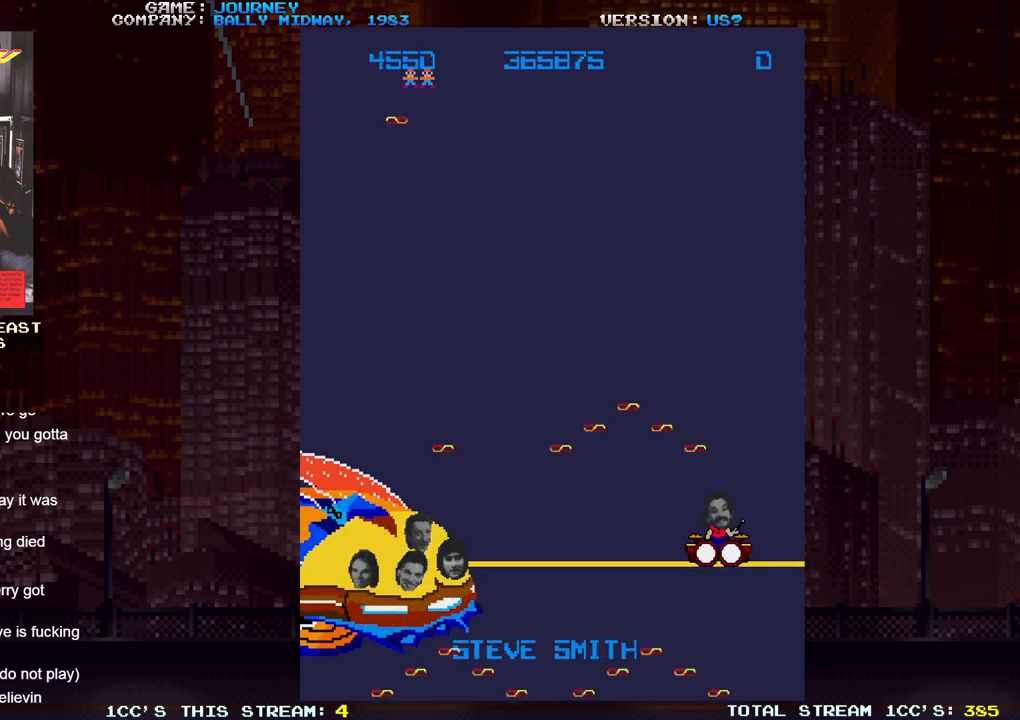
Gameplay with a controller (arcade stick); each line is a JSON object with the inputs held at the frame after it (dt_ms = milliseconds from this image to that frame). "events" lists button and stick changes between this image and that frame as [ms after this image, input, new state], when the widget could be followed in between. Not read: L3 R3.
{"dt_ms": 500, "buttons": [], "left_stick": "center", "events": []}
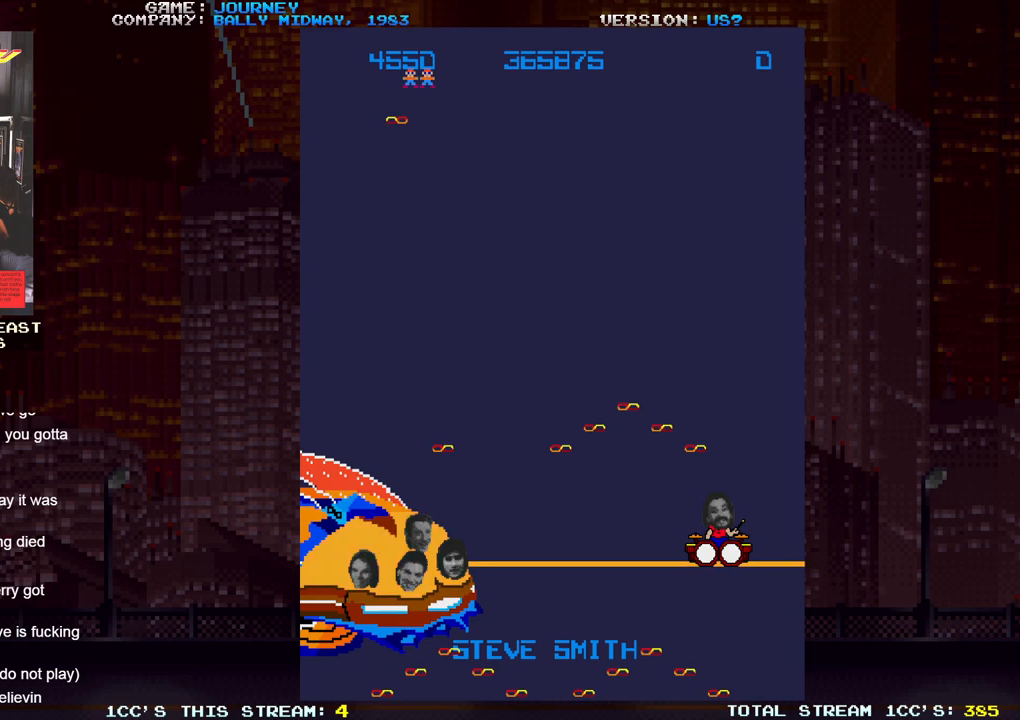
{"dt_ms": 500, "buttons": [], "left_stick": "center", "events": []}
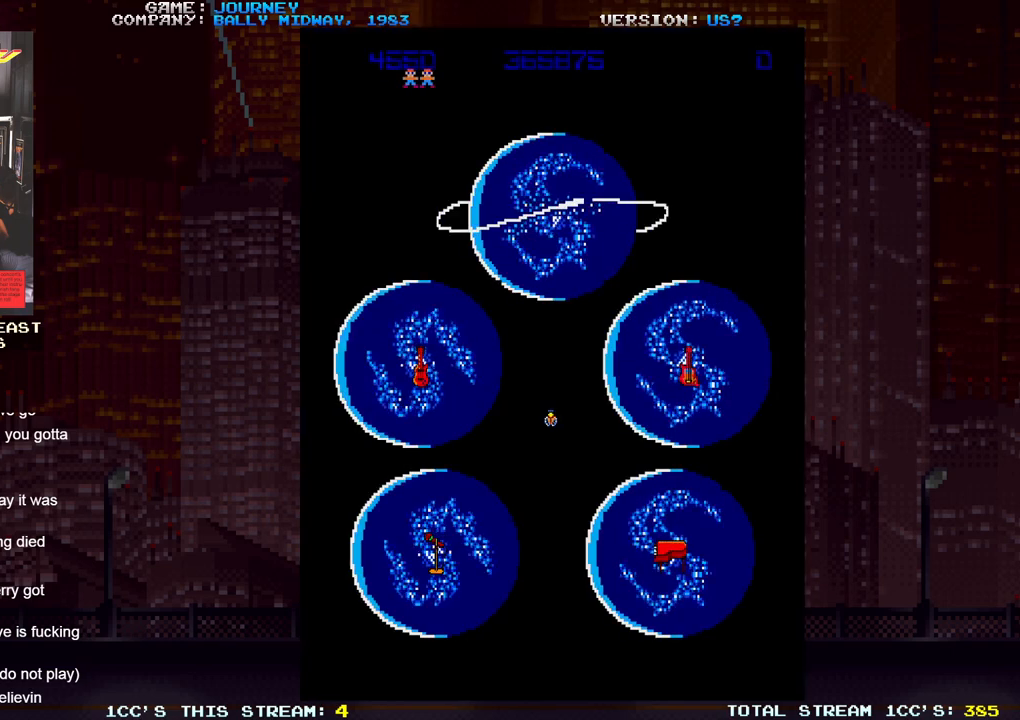
{"dt_ms": 500, "buttons": [], "left_stick": "left", "events": [[317, "left_stick", "left"]]}
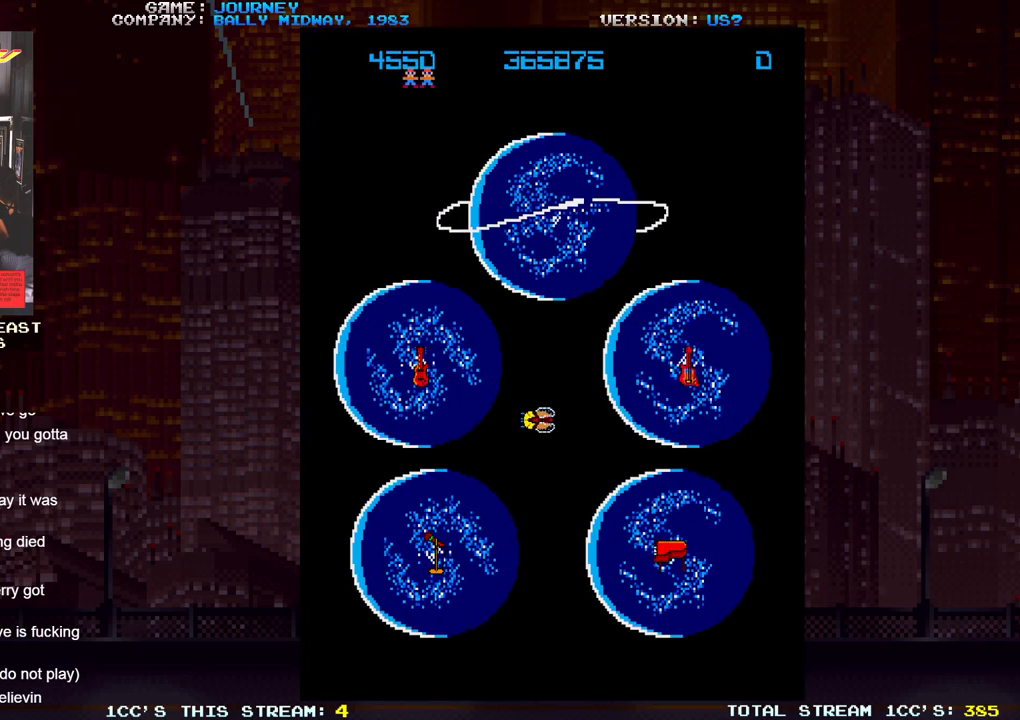
{"dt_ms": 500, "buttons": [], "left_stick": "left", "events": []}
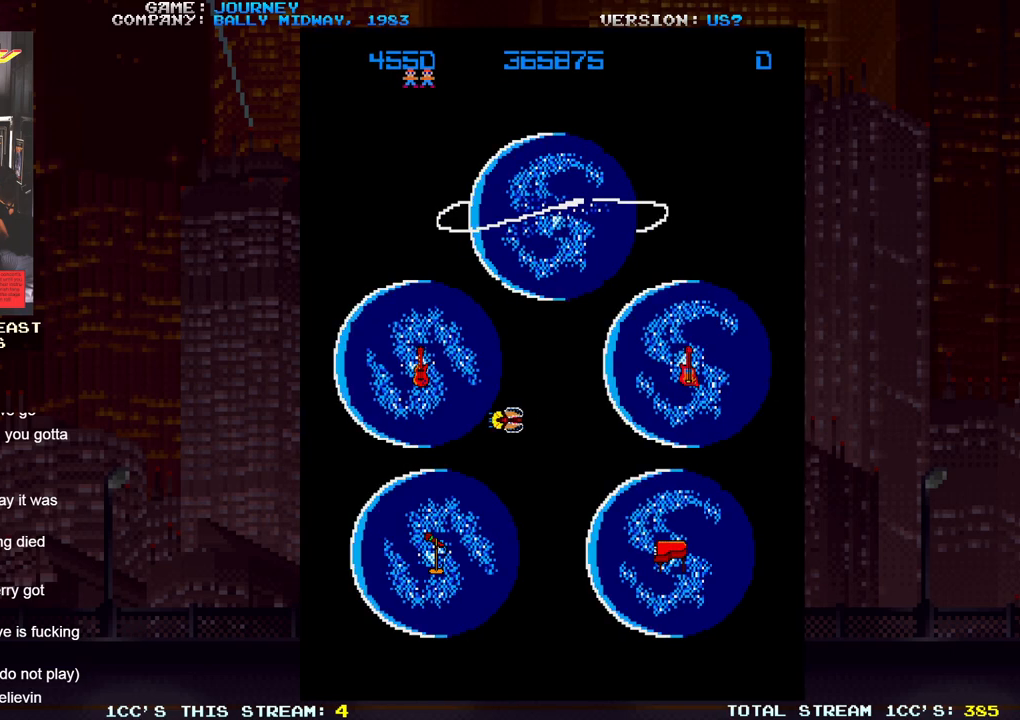
{"dt_ms": 500, "buttons": [], "left_stick": "left", "events": []}
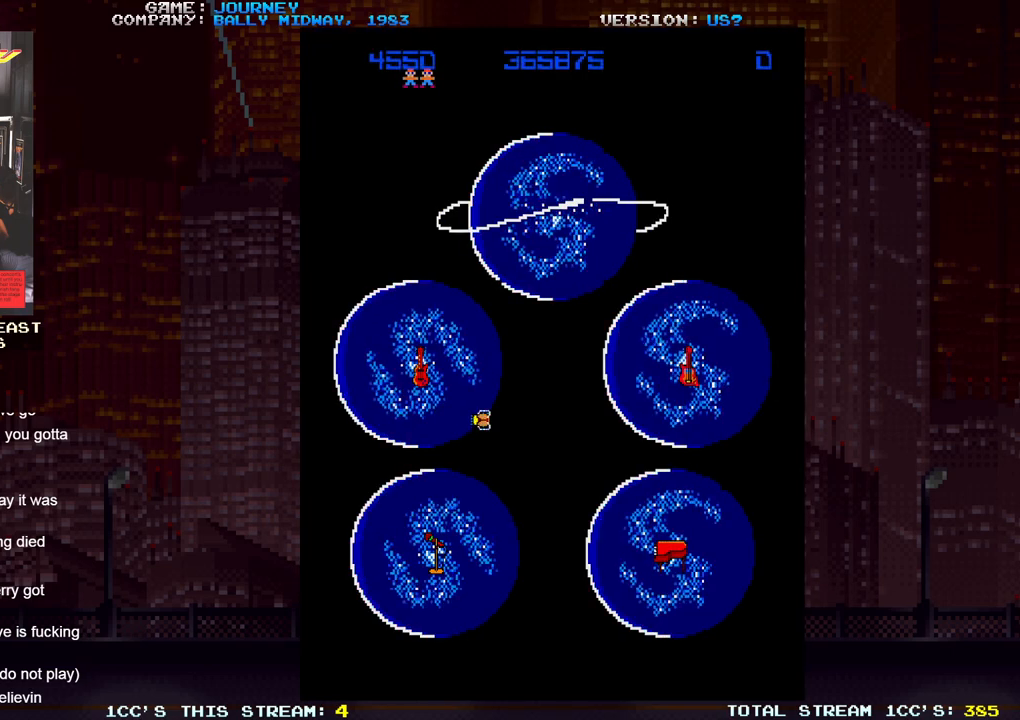
{"dt_ms": 500, "buttons": [], "left_stick": "center", "events": [[350, "left_stick", "center"]]}
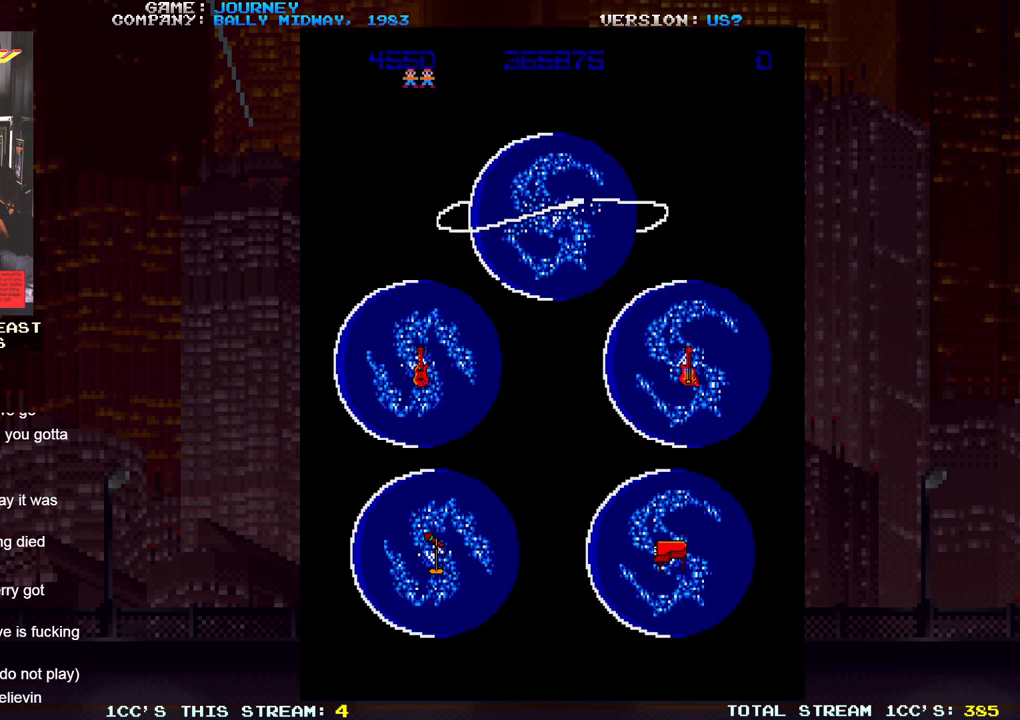
{"dt_ms": 500, "buttons": [], "left_stick": "center", "events": []}
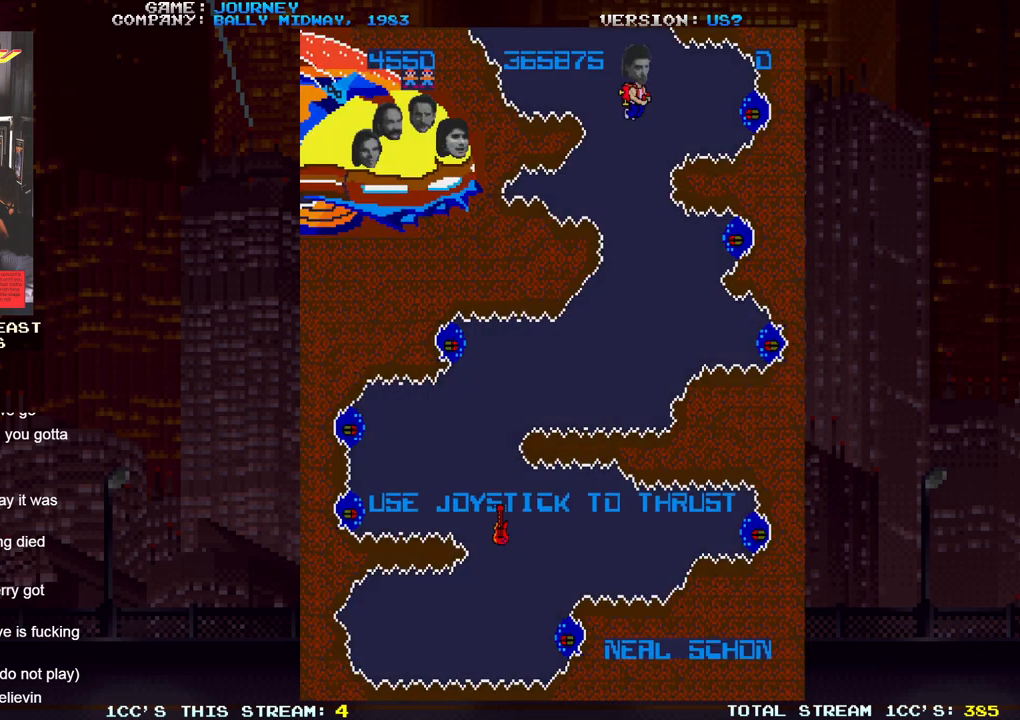
{"dt_ms": 500, "buttons": [], "left_stick": "center", "events": []}
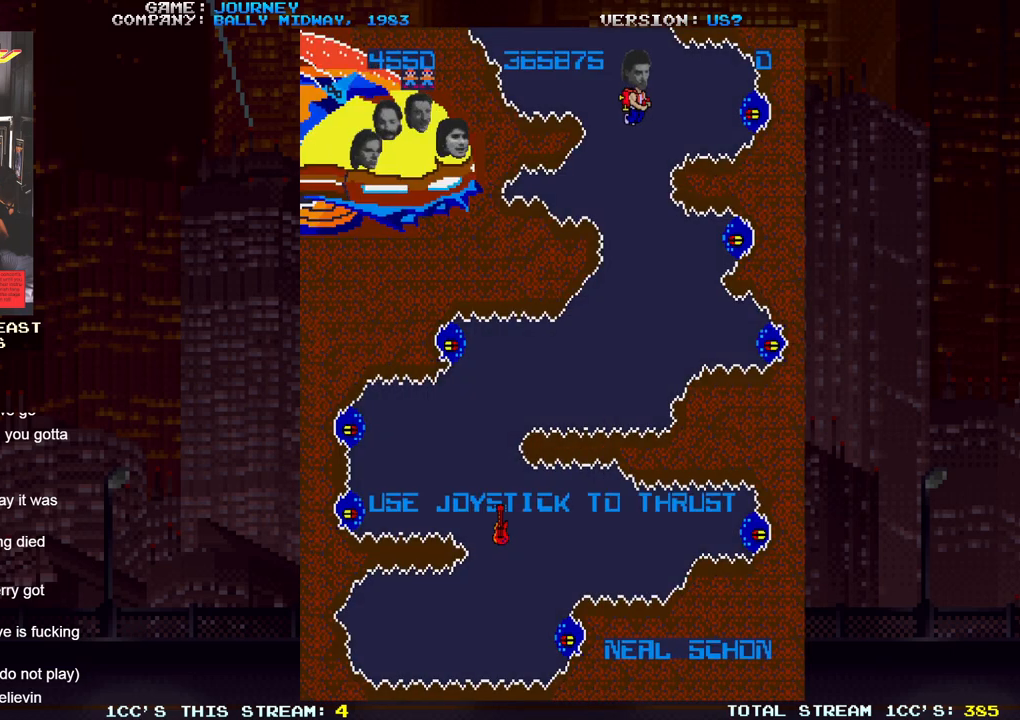
{"dt_ms": 500, "buttons": [], "left_stick": "center", "events": []}
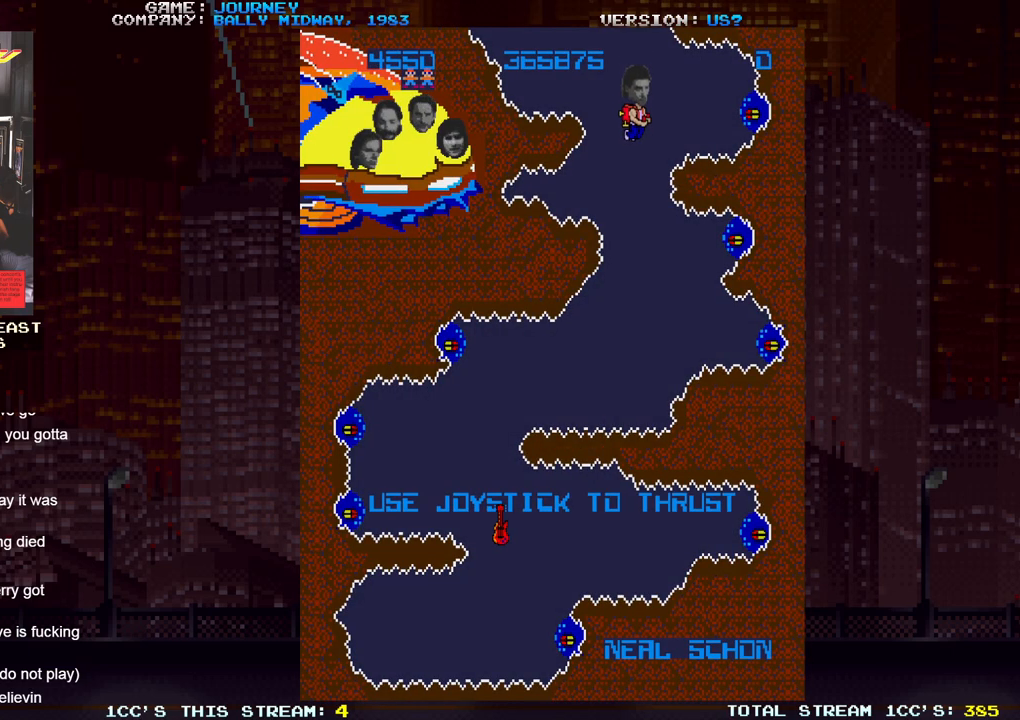
{"dt_ms": 500, "buttons": [], "left_stick": "center", "events": []}
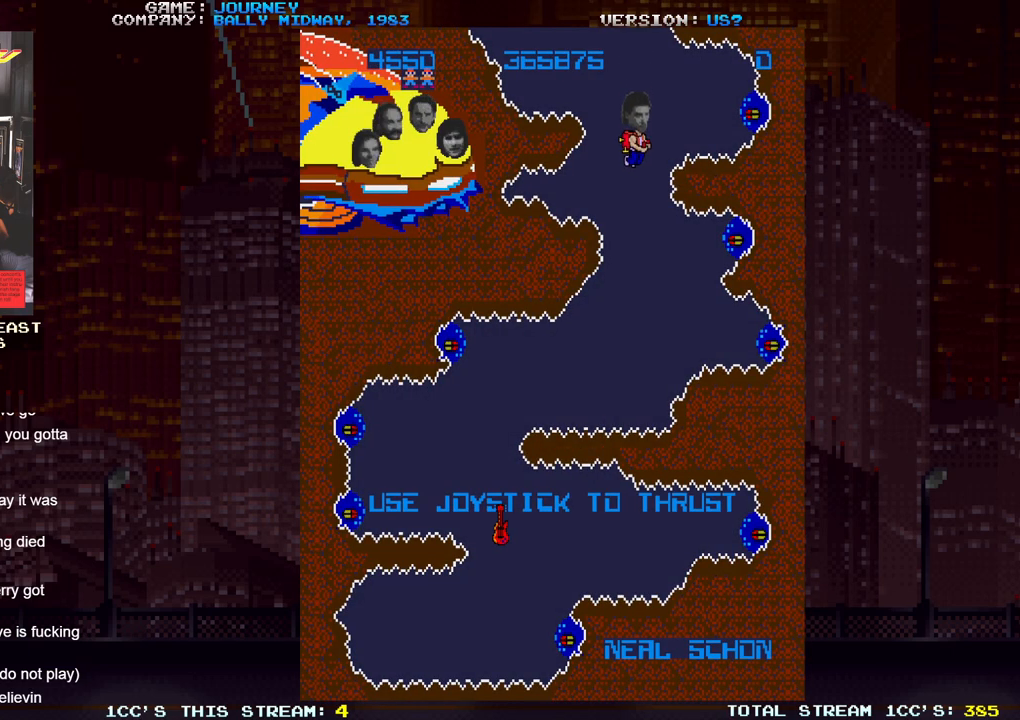
{"dt_ms": 500, "buttons": [], "left_stick": "center", "events": []}
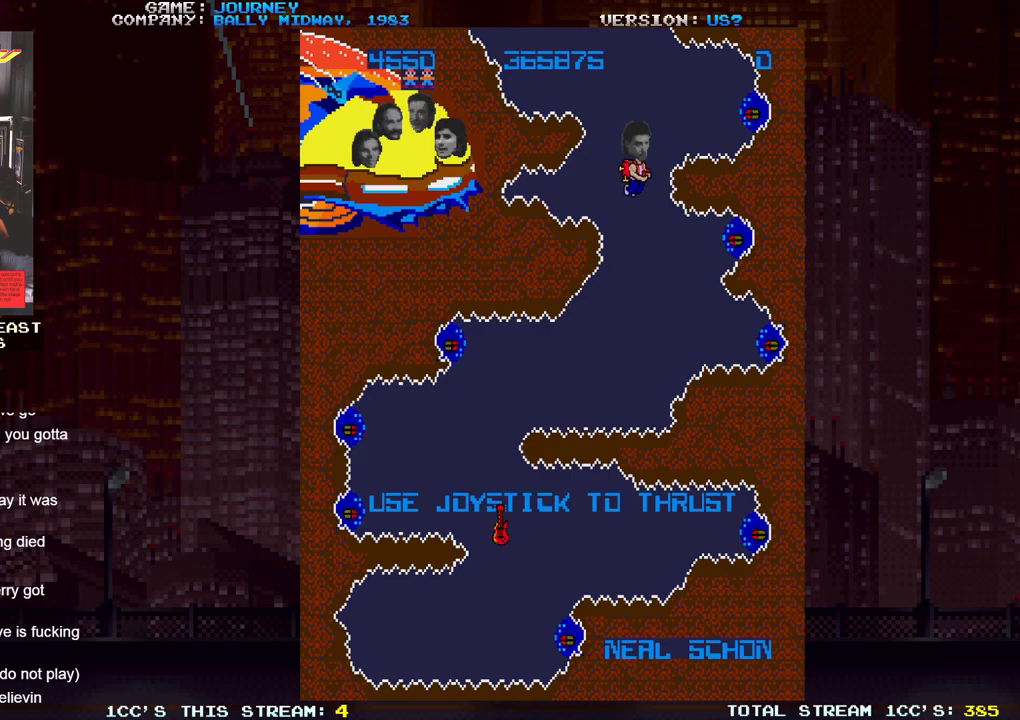
{"dt_ms": 500, "buttons": [], "left_stick": "center", "events": []}
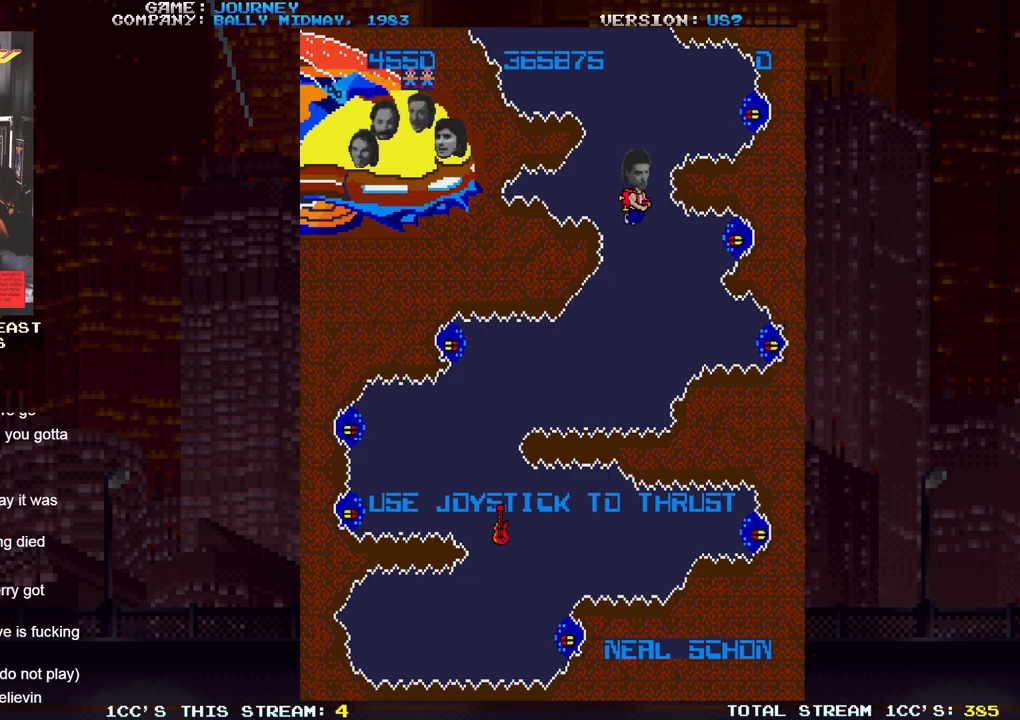
{"dt_ms": 500, "buttons": [], "left_stick": "center", "events": []}
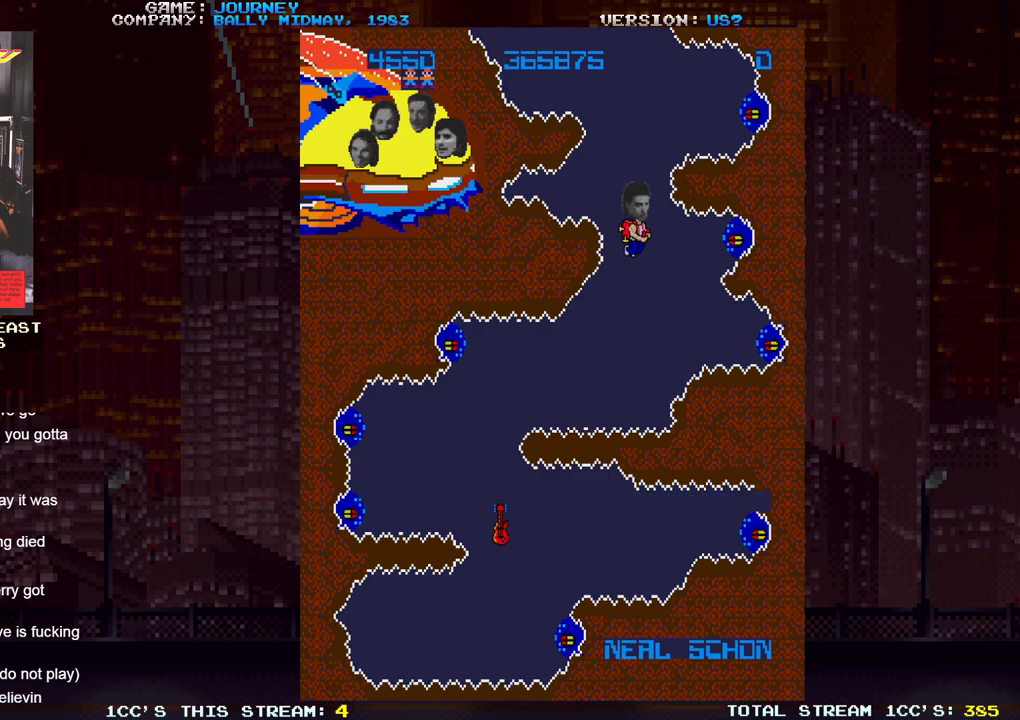
{"dt_ms": 500, "buttons": [], "left_stick": "center", "events": []}
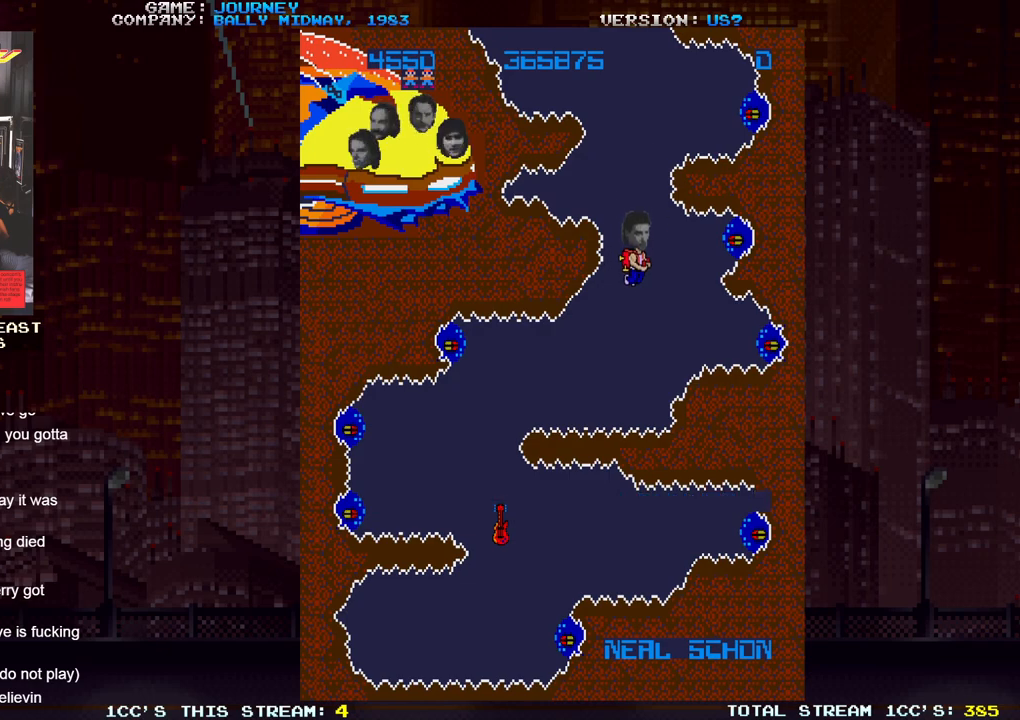
{"dt_ms": 500, "buttons": [], "left_stick": "center", "events": []}
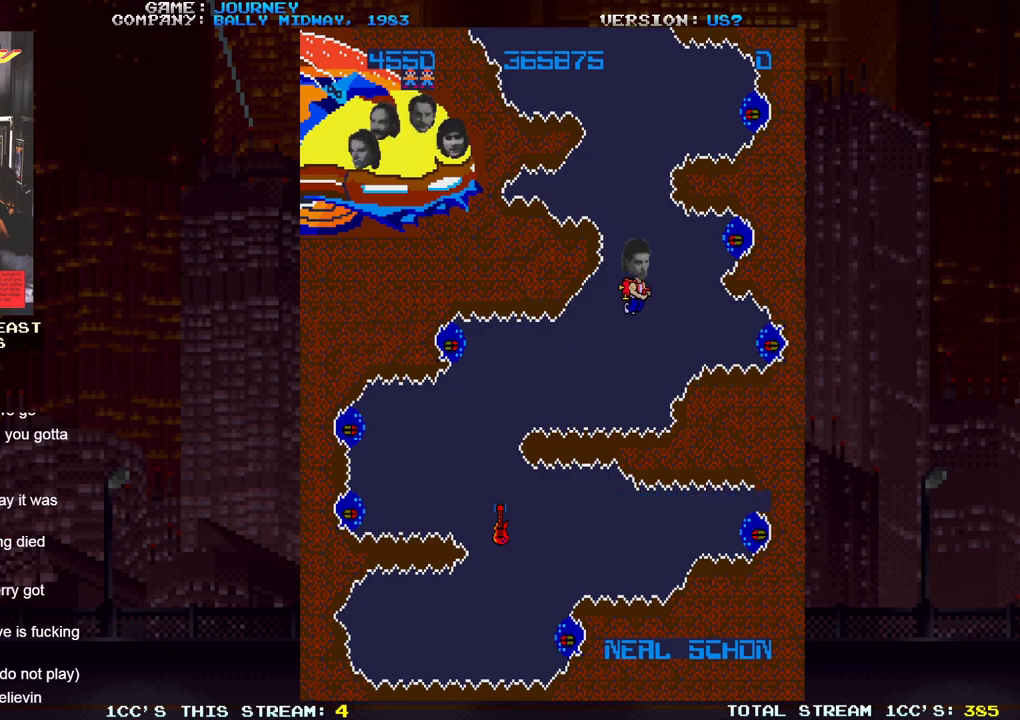
{"dt_ms": 1000, "buttons": [], "left_stick": "left"}